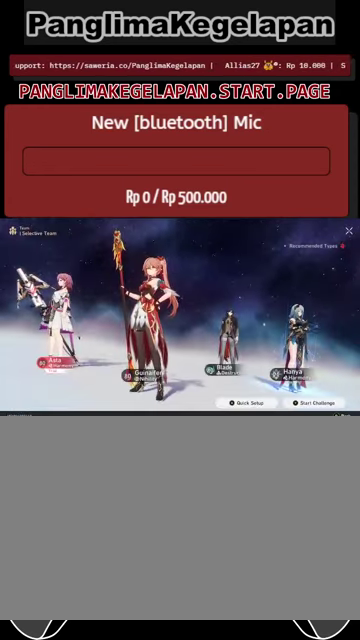
Gameplay with a controller (PlayStation layout); each line is a JSON object with the inputs held at the frame after it. "events" lists button and stick changes between this image and that frame as [ms after this image, input, new state], when the widget could be followed in between. Not read: L3 R3.
{"buttons": ["TRIANGLE", "R2"], "left_stick": "center", "right_stick": "center", "events": [[500, "TRIANGLE", "down"]]}
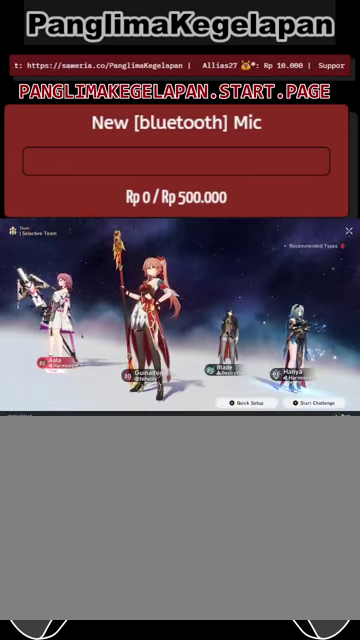
{"buttons": ["R2"], "left_stick": "center", "right_stick": "center", "events": [[100, "TRIANGLE", "up"]]}
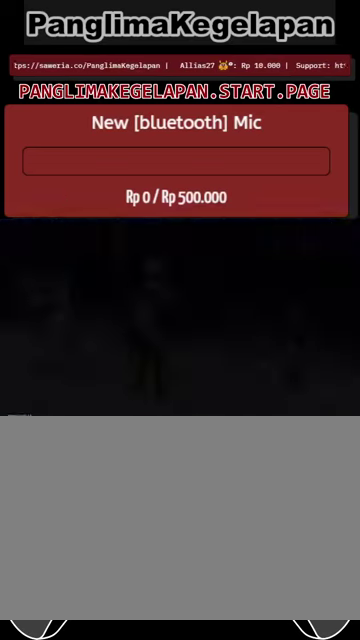
{"buttons": ["R2"], "left_stick": "center", "right_stick": "center", "events": []}
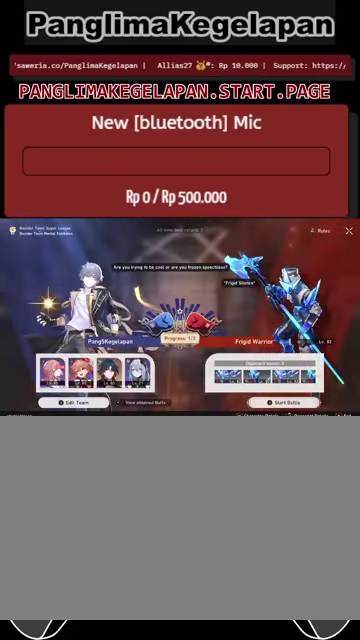
{"buttons": ["R2"], "left_stick": "center", "right_stick": "center", "events": []}
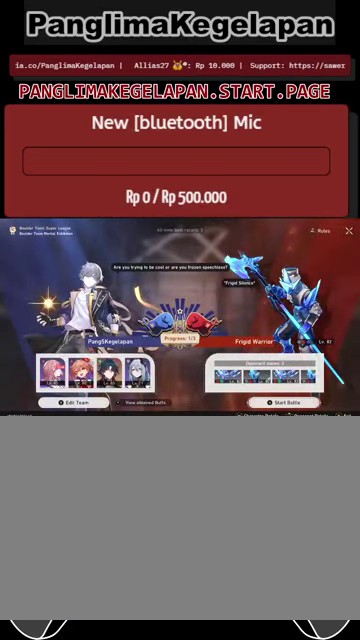
{"buttons": ["R2"], "left_stick": "center", "right_stick": "center", "events": []}
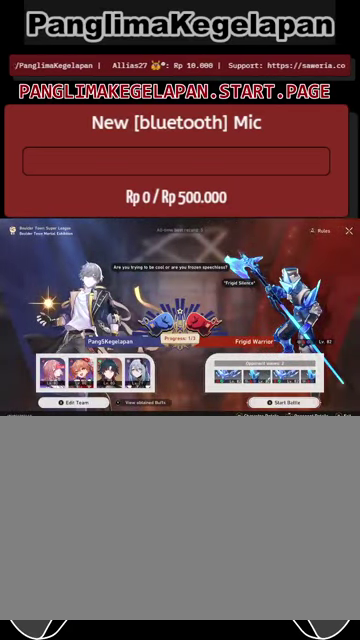
{"buttons": ["CROSS", "R2"], "left_stick": "center", "right_stick": "center", "events": [[467, "CROSS", "down"]]}
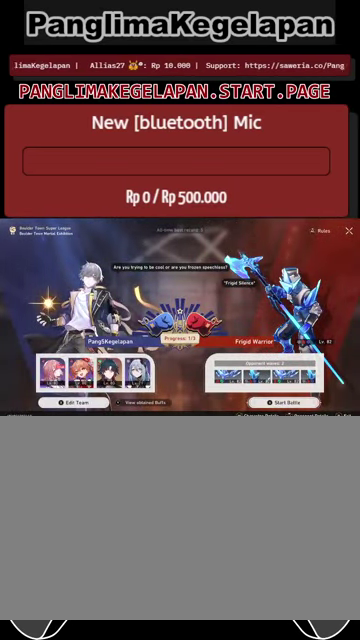
{"buttons": ["R2"], "left_stick": "center", "right_stick": "center", "events": [[100, "CROSS", "up"]]}
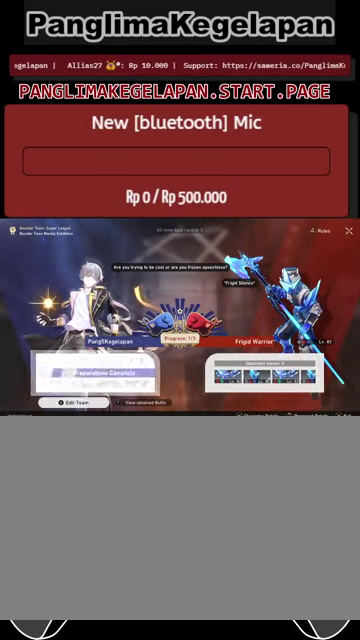
{"buttons": ["R2"], "left_stick": "center", "right_stick": "center", "events": []}
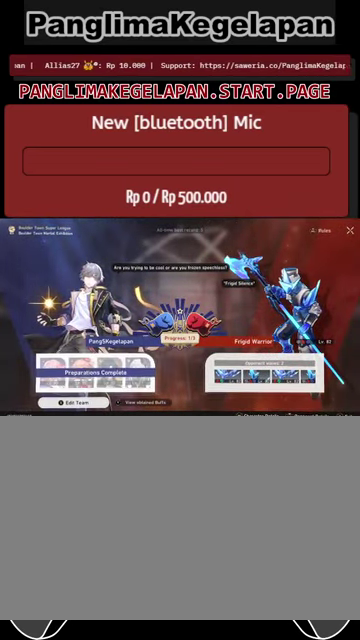
{"buttons": ["R2"], "left_stick": "center", "right_stick": "center", "events": []}
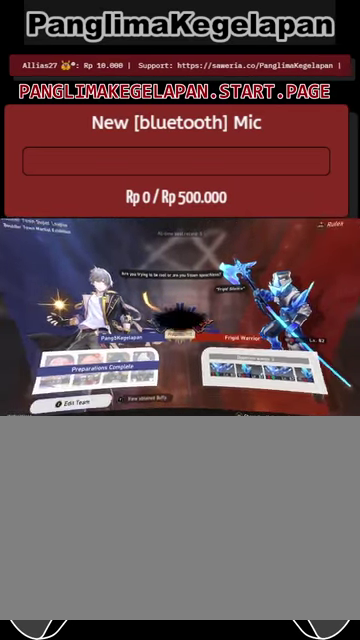
{"buttons": ["R2"], "left_stick": "center", "right_stick": "center", "events": []}
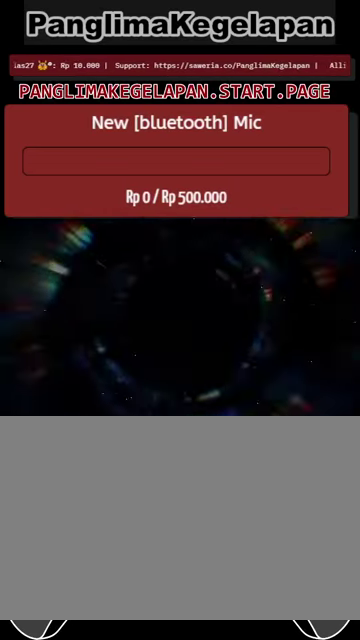
{"buttons": ["R2"], "left_stick": "center", "right_stick": "center", "events": []}
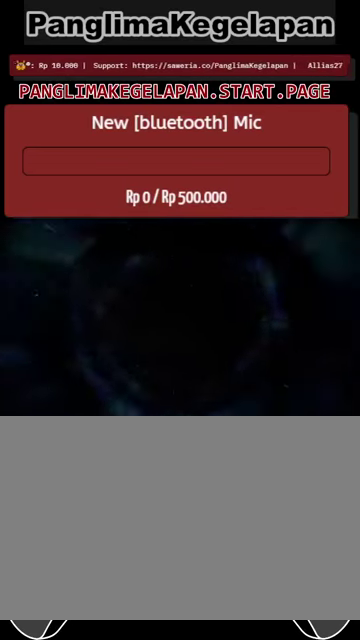
{"buttons": ["R2"], "left_stick": "center", "right_stick": "center", "events": []}
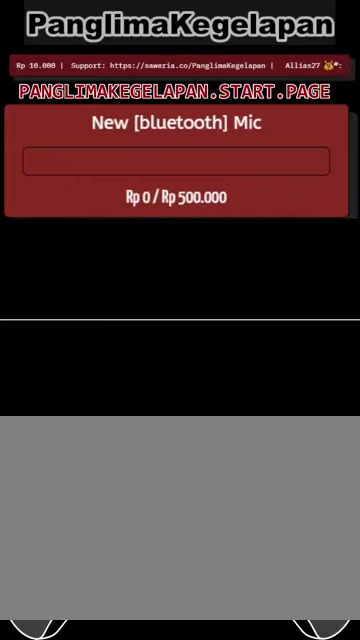
{"buttons": ["R2"], "left_stick": "center", "right_stick": "center", "events": []}
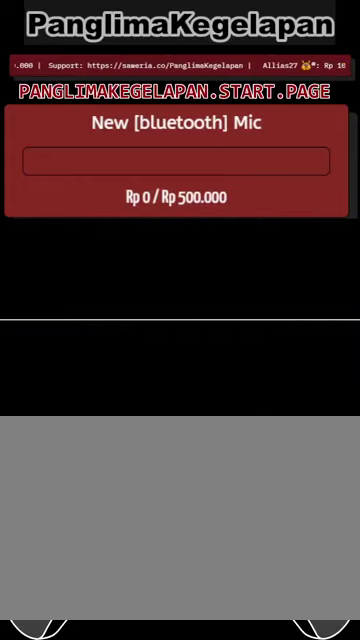
{"buttons": ["R2"], "left_stick": "center", "right_stick": "center", "events": []}
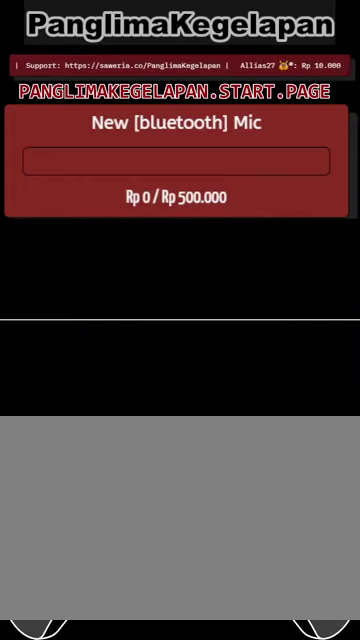
{"buttons": ["R2"], "left_stick": "center", "right_stick": "center", "events": []}
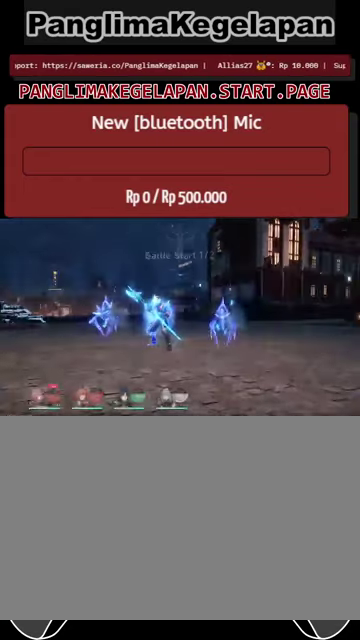
{"buttons": ["R2"], "left_stick": "center", "right_stick": "center", "events": []}
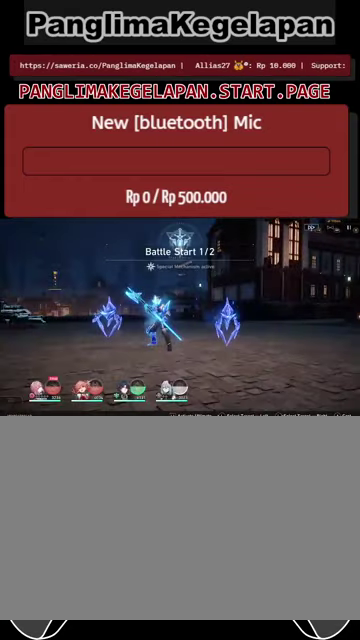
{"buttons": ["R2"], "left_stick": "center", "right_stick": "center", "events": []}
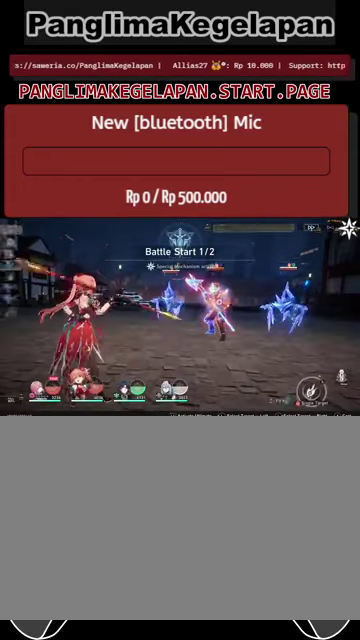
{"buttons": ["TRIANGLE", "R2"], "left_stick": "center", "right_stick": "center", "events": [[467, "TRIANGLE", "down"]]}
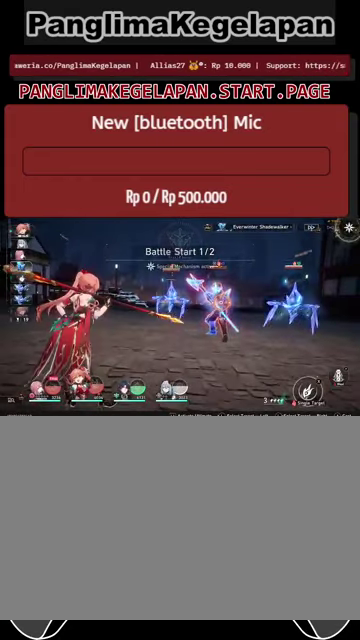
{"buttons": ["R2"], "left_stick": "center", "right_stick": "center", "events": [[100, "TRIANGLE", "up"]]}